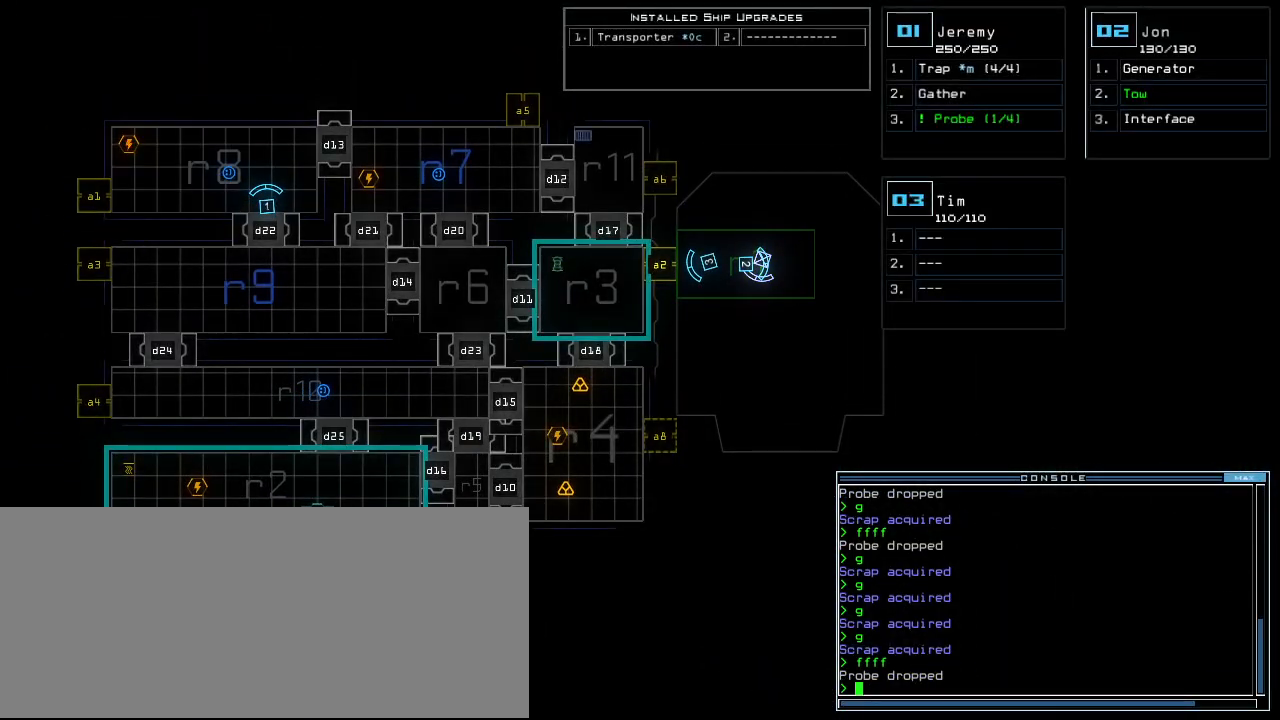
Gameplay with keyboard; each line is a JSON object with the keys held at the frame after it. "events" lists presses ("down") and releases ("up") of ".", "0", "1", "2", "3", "4", "5", "6", "7", "8", "9", "a", "b", "backspace", "c", "caps_lock", "comma", "ctrl_l", "ctrl_r", "d", "down", "e", "equals", "escape", "f", "f8", "g", "h", "i", "j", "k", "l", "left", "m", "minus", "n", "o", "p", "q", "quote", "r", "return", "right", "s", "semicolon", "shift_l", "shift_r", "space", "t", "tab", "tilde", "u", "up", "v", "w", "x", "y" and "z" between this image and that frame as [ms after this image, input, new state], when the widget could be followed in between. No other keys are recorded. Mouse input is not recorded. Not read: other_keys.
{"keys": ["right"], "events": [[20, "1", "down"], [80, "1", "up"], [120, "right", "down"], [420, "down", "up"]]}
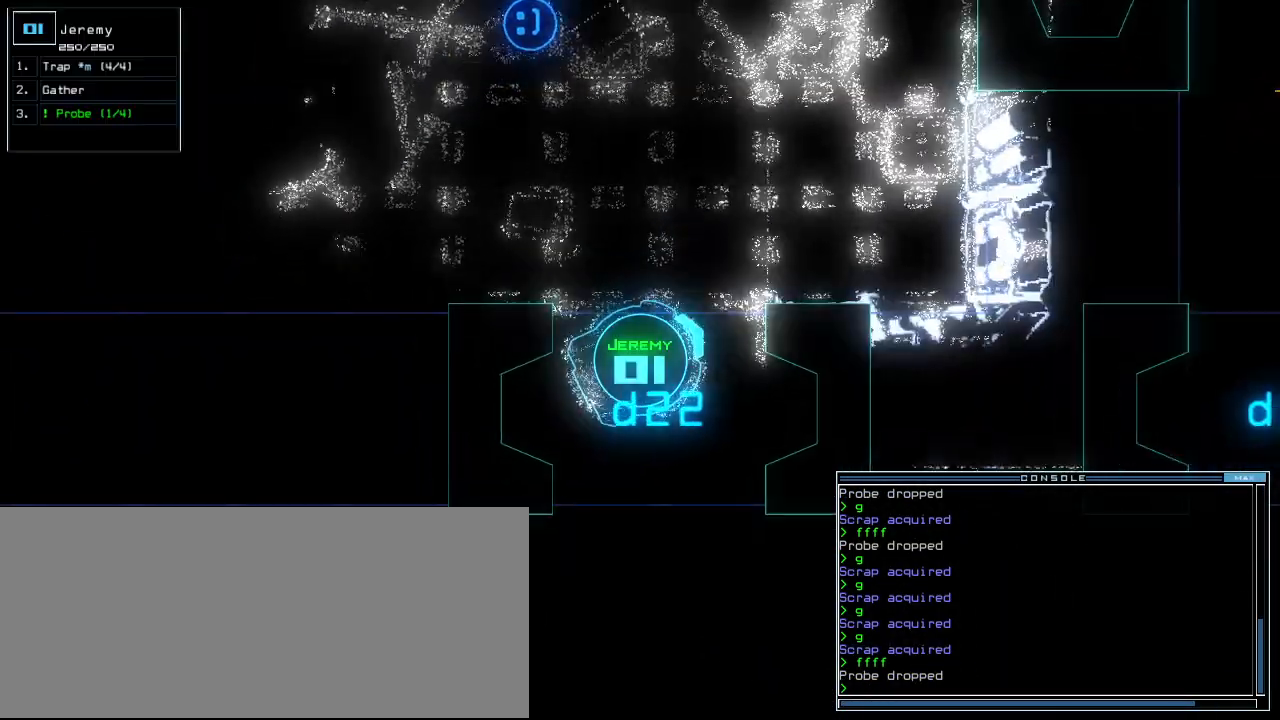
{"keys": ["right", "up"], "events": [[160, "up", "down"]]}
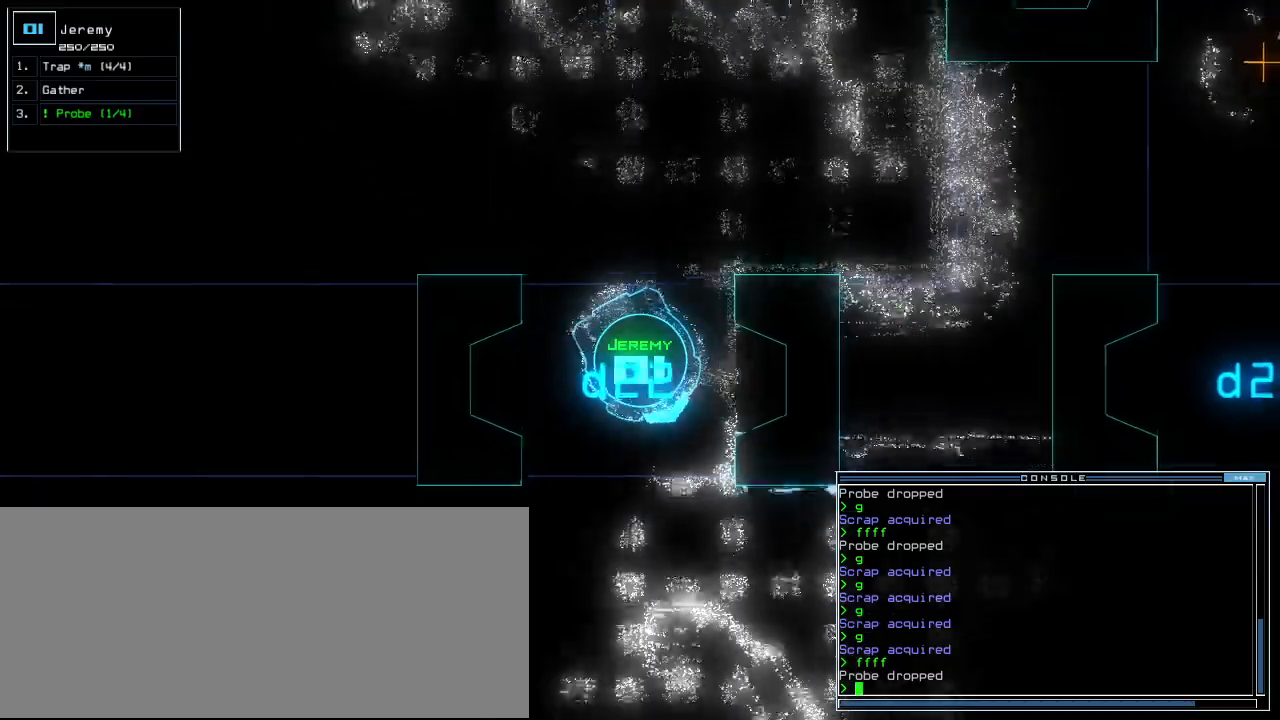
{"keys": ["up"], "events": [[160, "right", "up"], [380, "left", "down"], [500, "left", "up"]]}
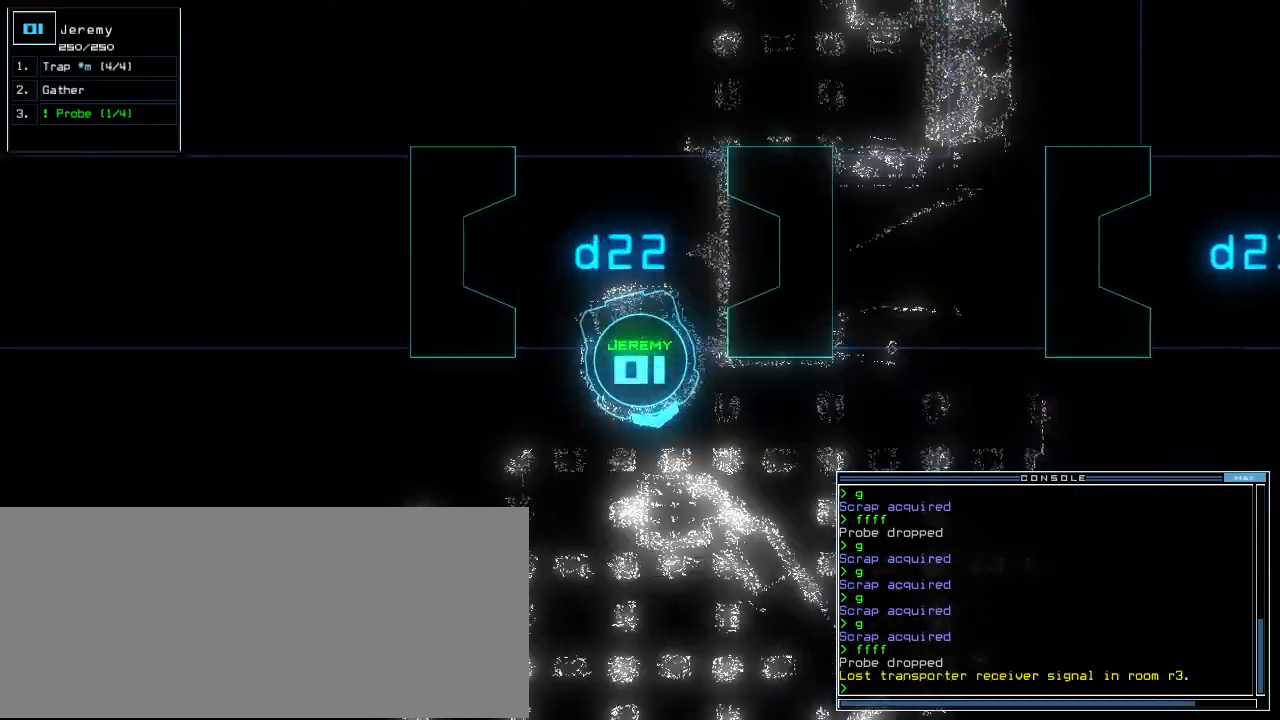
{"keys": ["up"], "events": [[120, "left", "down"], [400, "left", "up"]]}
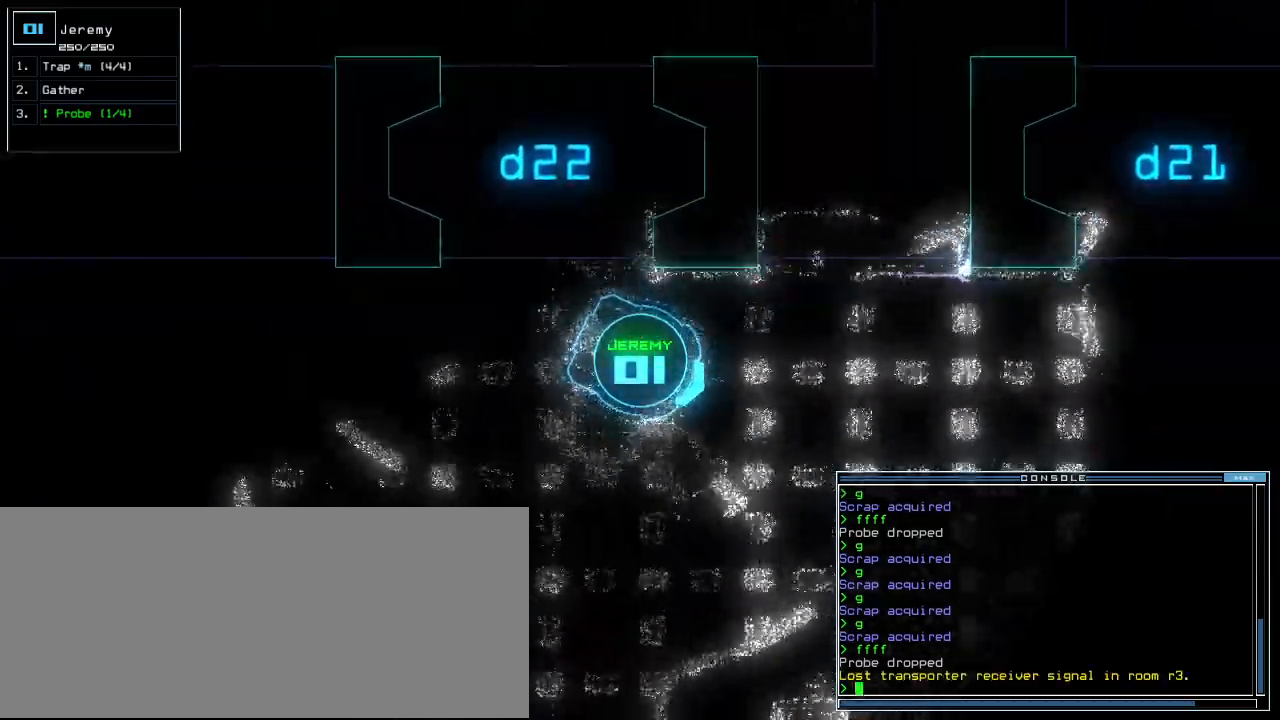
{"keys": ["up"], "events": [[380, "left", "down"], [460, "left", "up"]]}
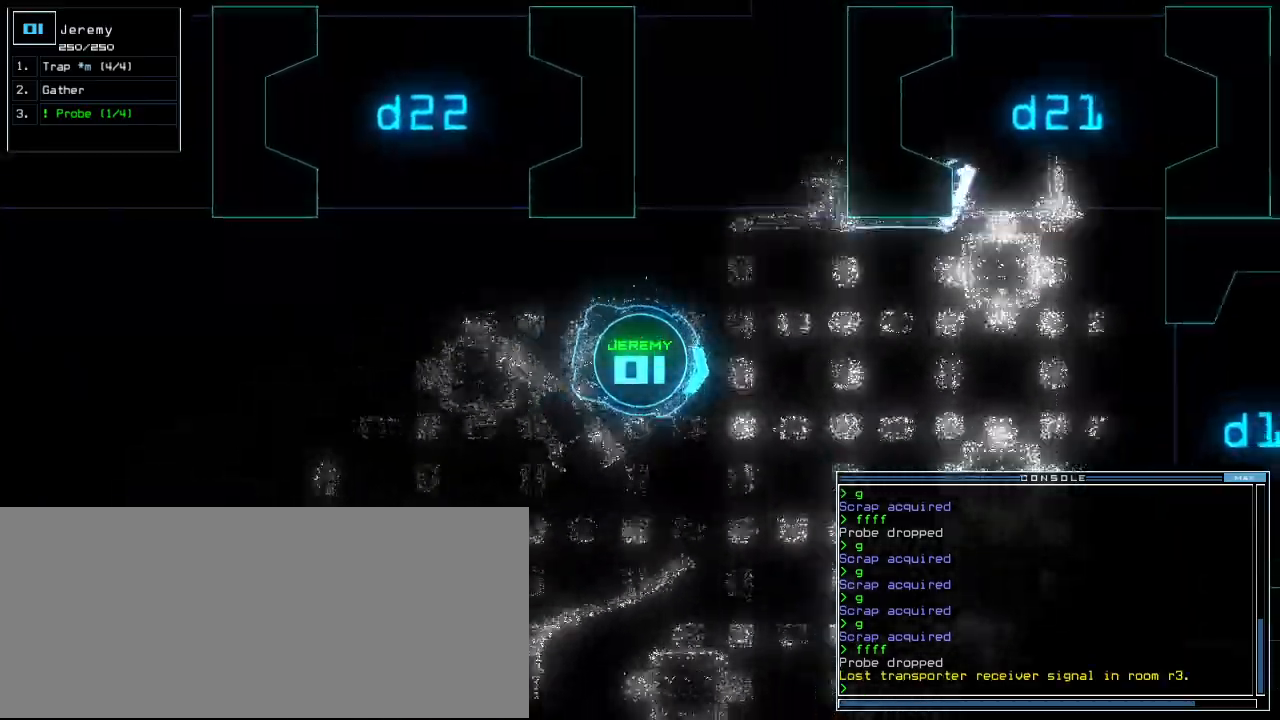
{"keys": ["right", "up"], "events": [[500, "right", "down"]]}
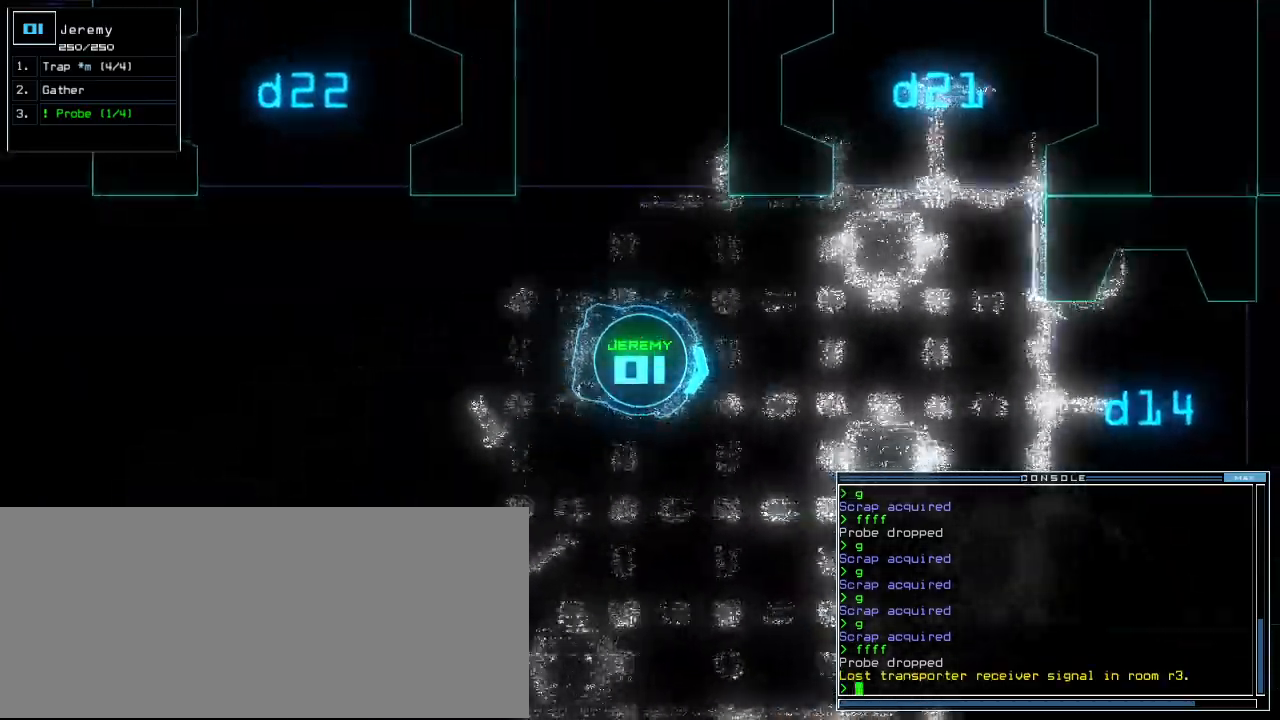
{"keys": ["up"], "events": [[20, "right", "up"], [440, "left", "down"], [500, "left", "up"]]}
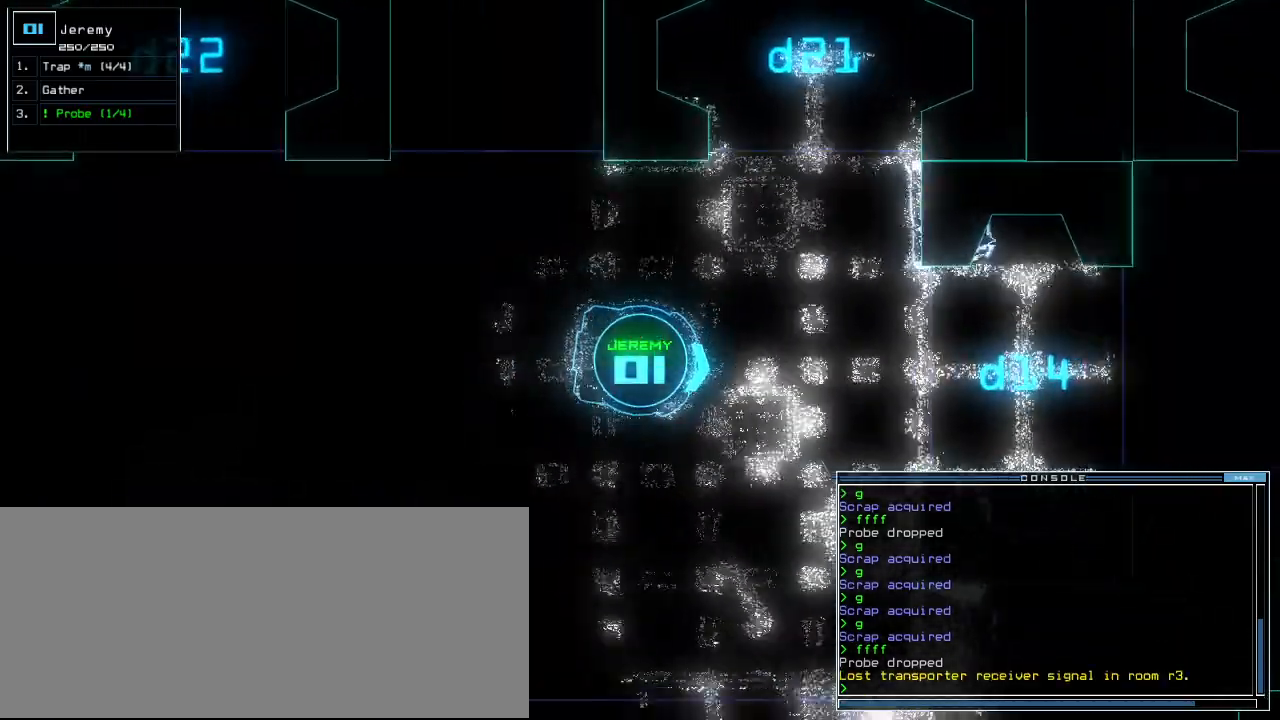
{"keys": ["up"], "events": []}
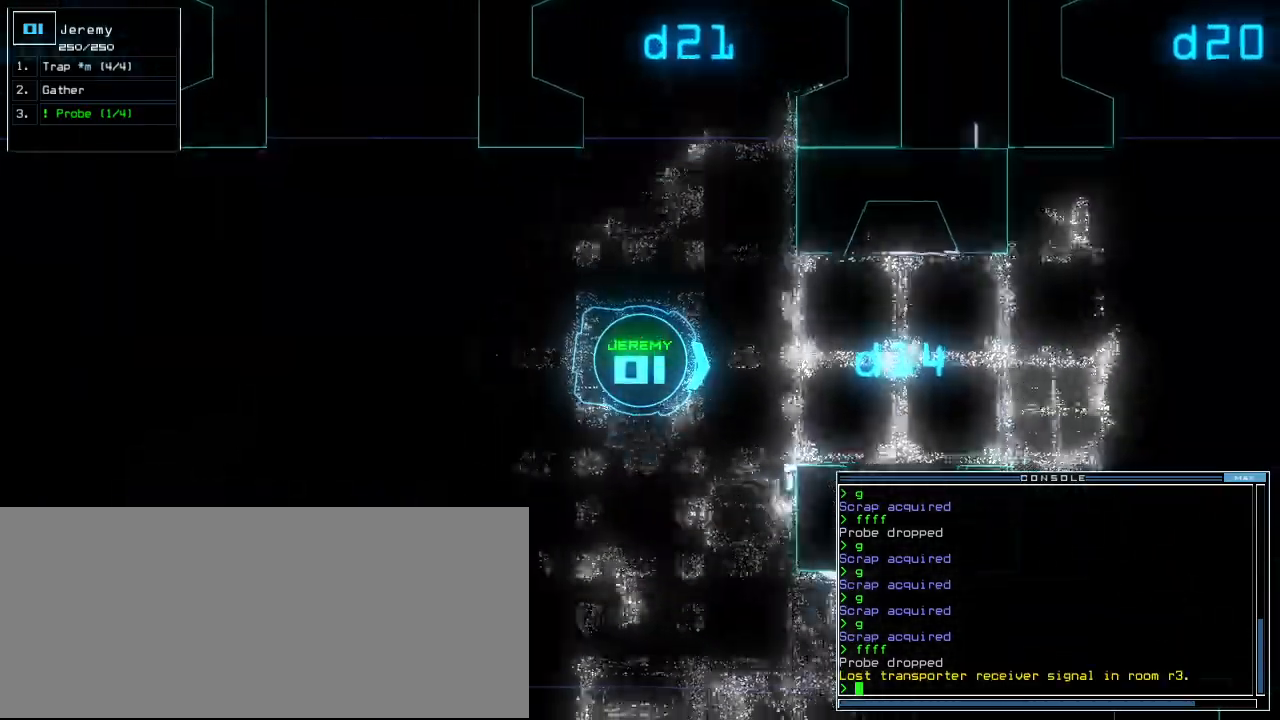
{"keys": ["up"], "events": []}
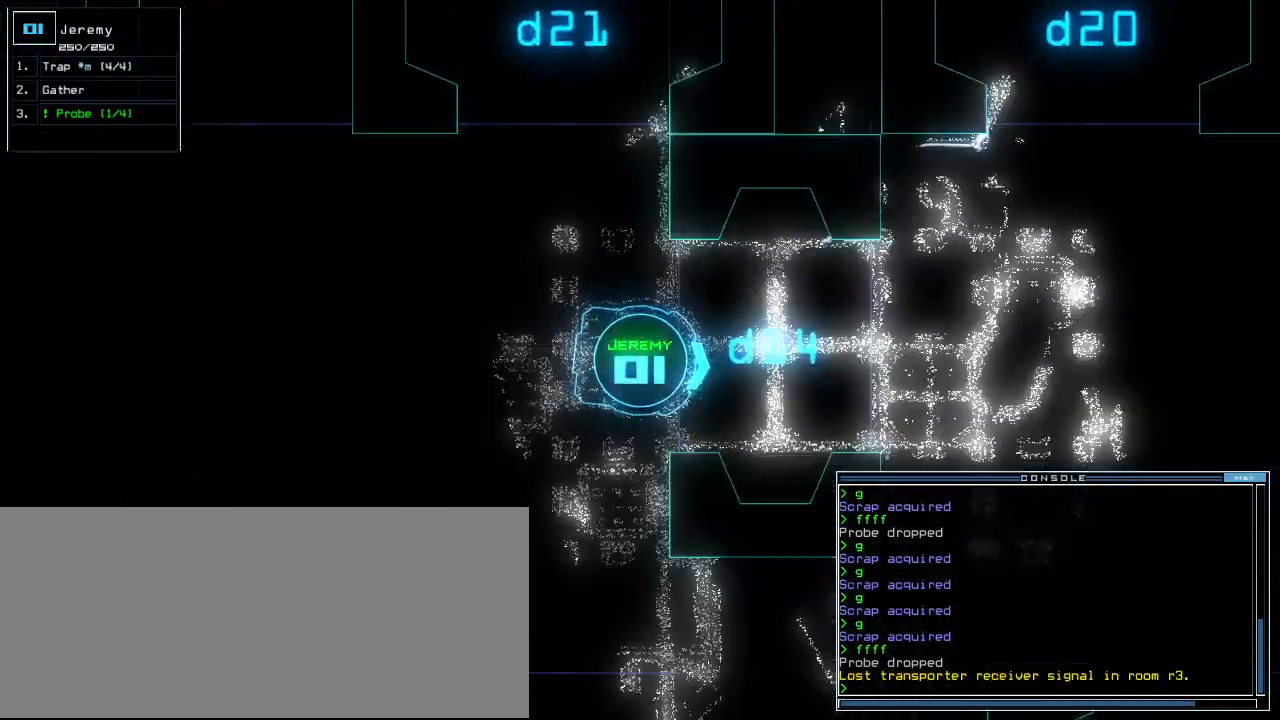
{"keys": ["up"], "events": []}
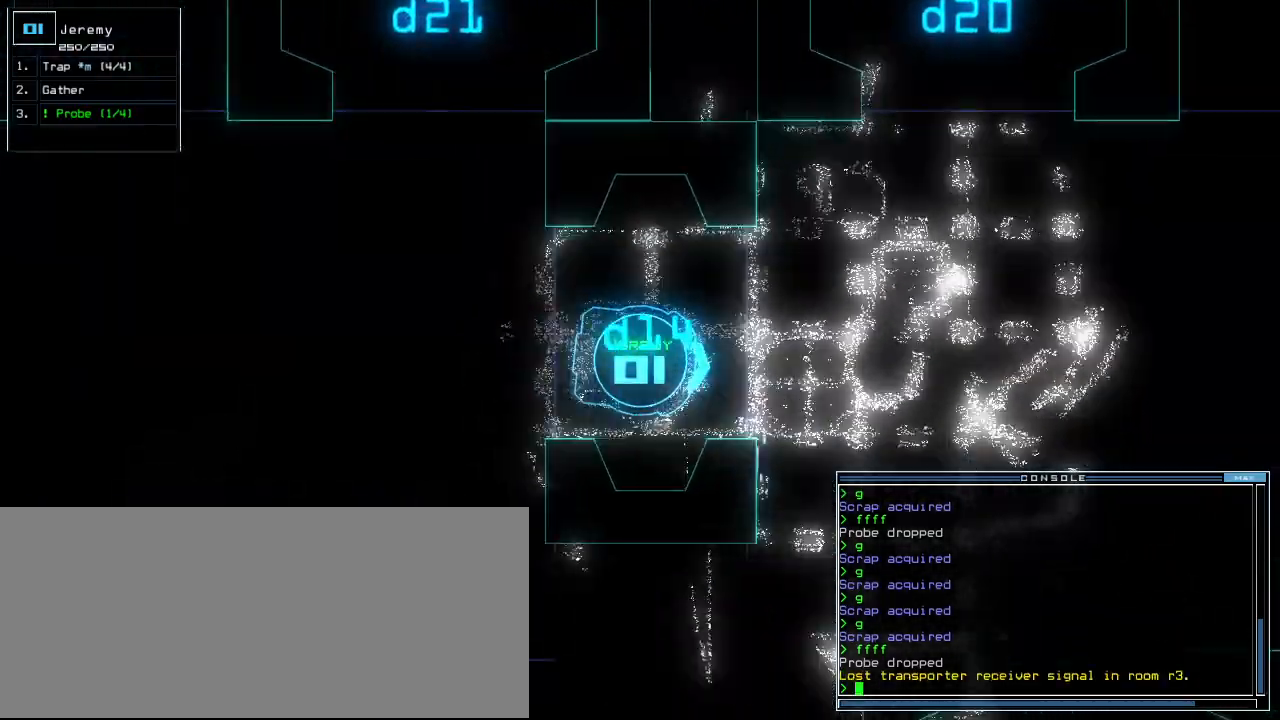
{"keys": ["return", "up"], "events": [[140, "f", "down"], [200, "f", "up"], [260, "f", "down"], [320, "f", "up"], [480, "return", "down"]]}